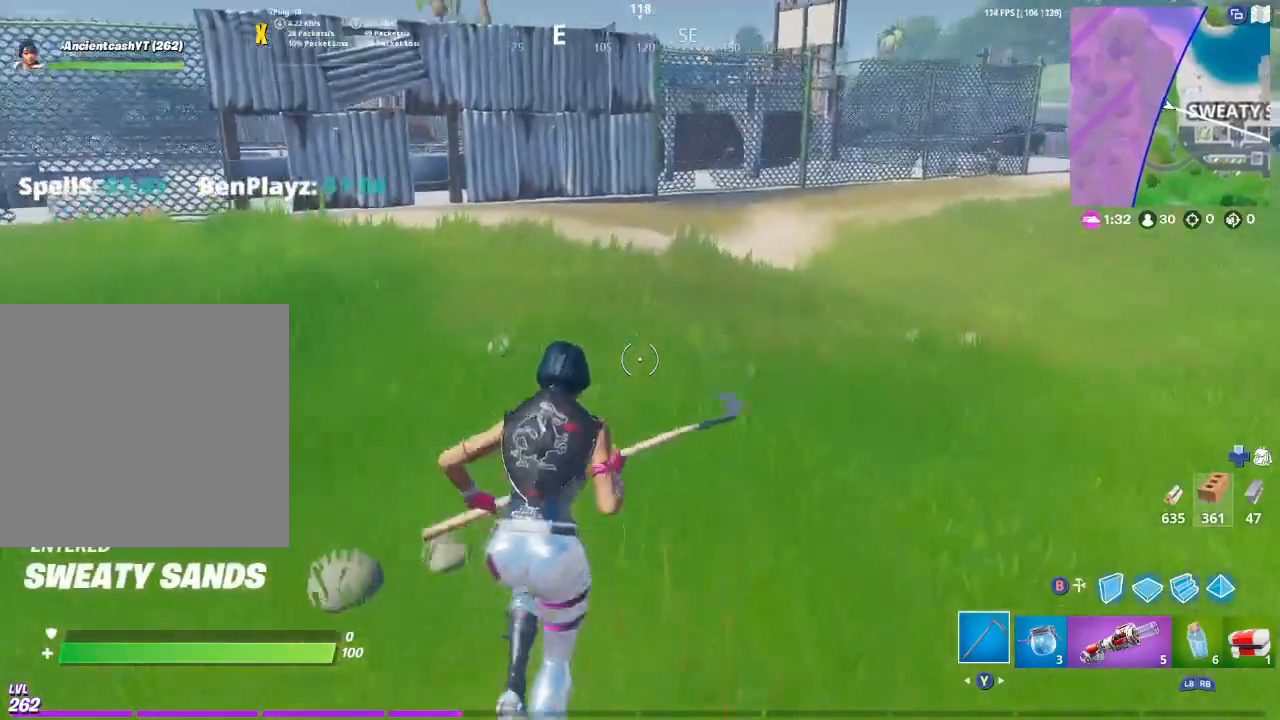
Gameplay with a controller (Xbox layout); each line is a JSON object with the inputs held at the frame after it (dt_ms = milliseconds from this image to that frame). "events" lists button and stick changes between this image and that frame as [ms after this image, input, new state], when the widget could be followed in between.
{"dt_ms": 500, "buttons": [], "left_stick": "up", "right_stick": "center", "events": []}
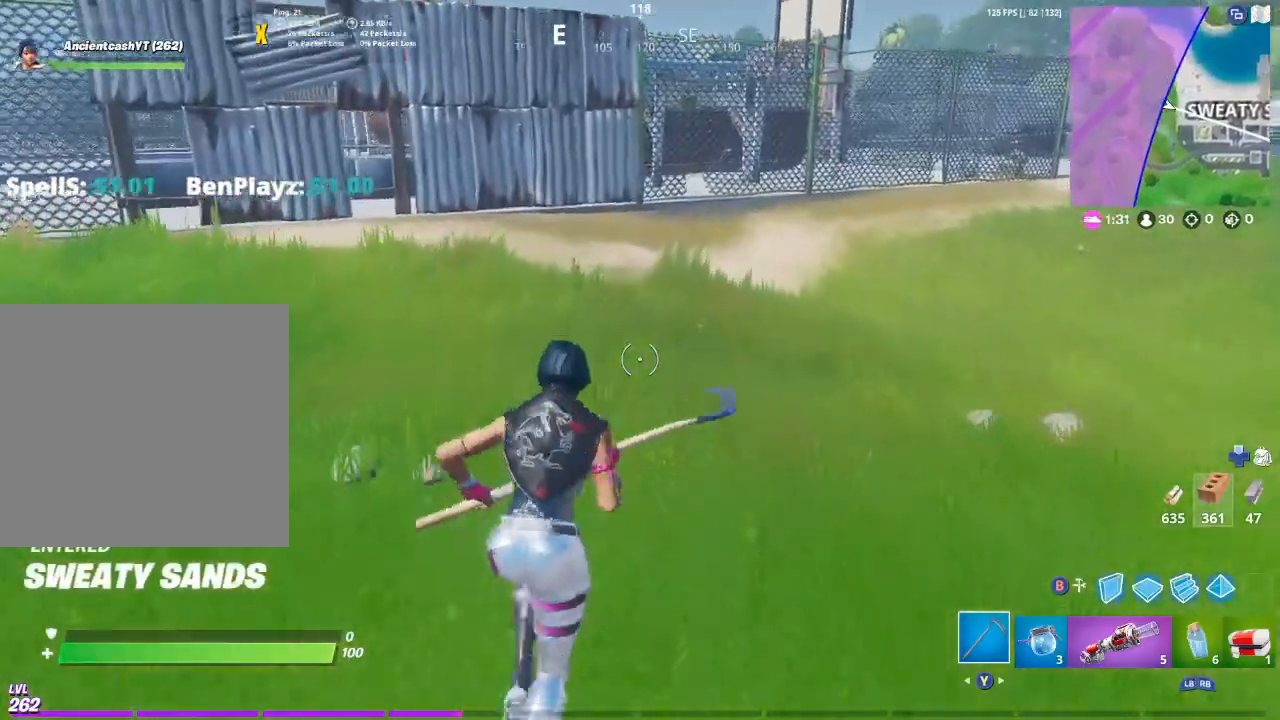
{"dt_ms": 500, "buttons": [], "left_stick": "up", "right_stick": "center", "events": []}
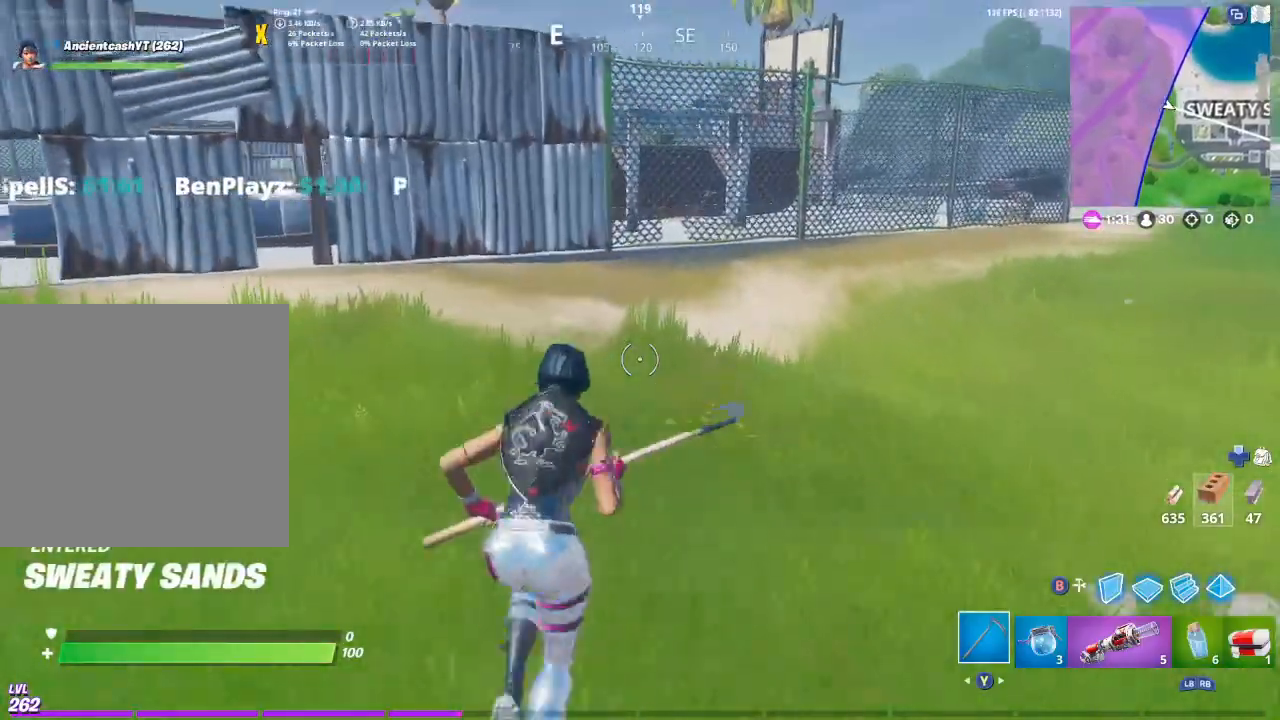
{"dt_ms": 500, "buttons": [], "left_stick": "up", "right_stick": "center", "events": []}
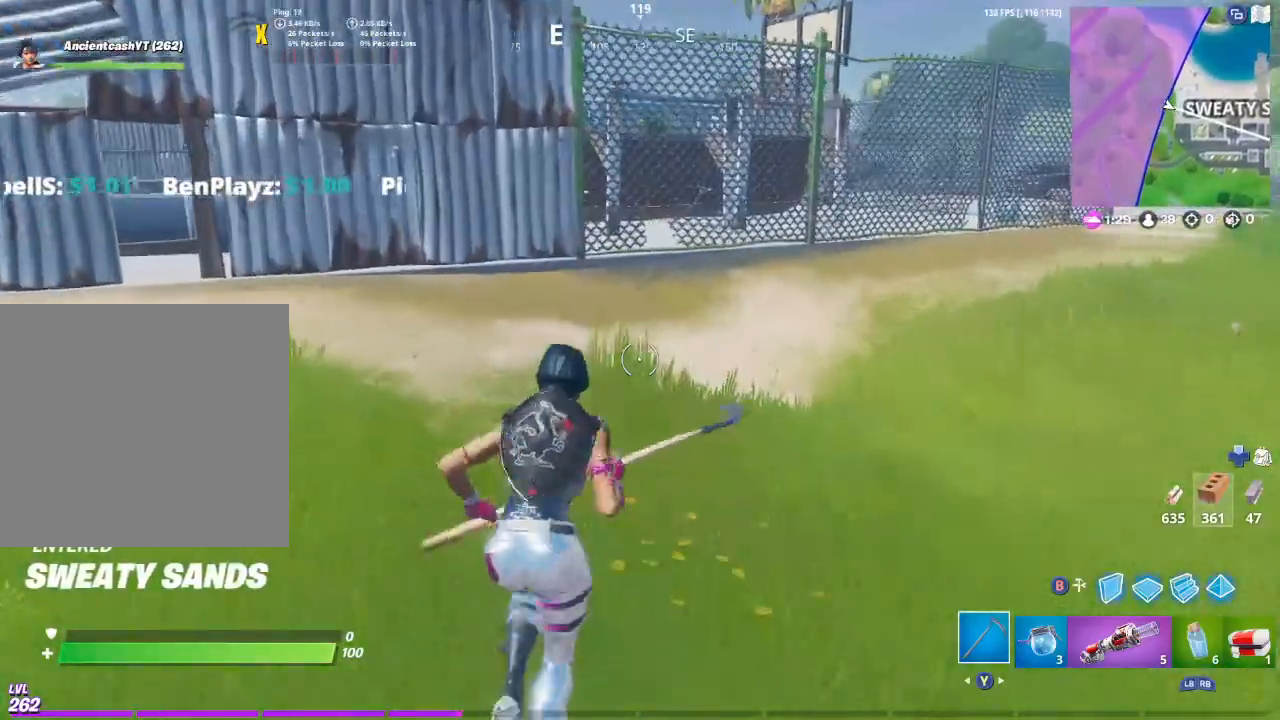
{"dt_ms": 500, "buttons": [], "left_stick": "up", "right_stick": "center", "events": []}
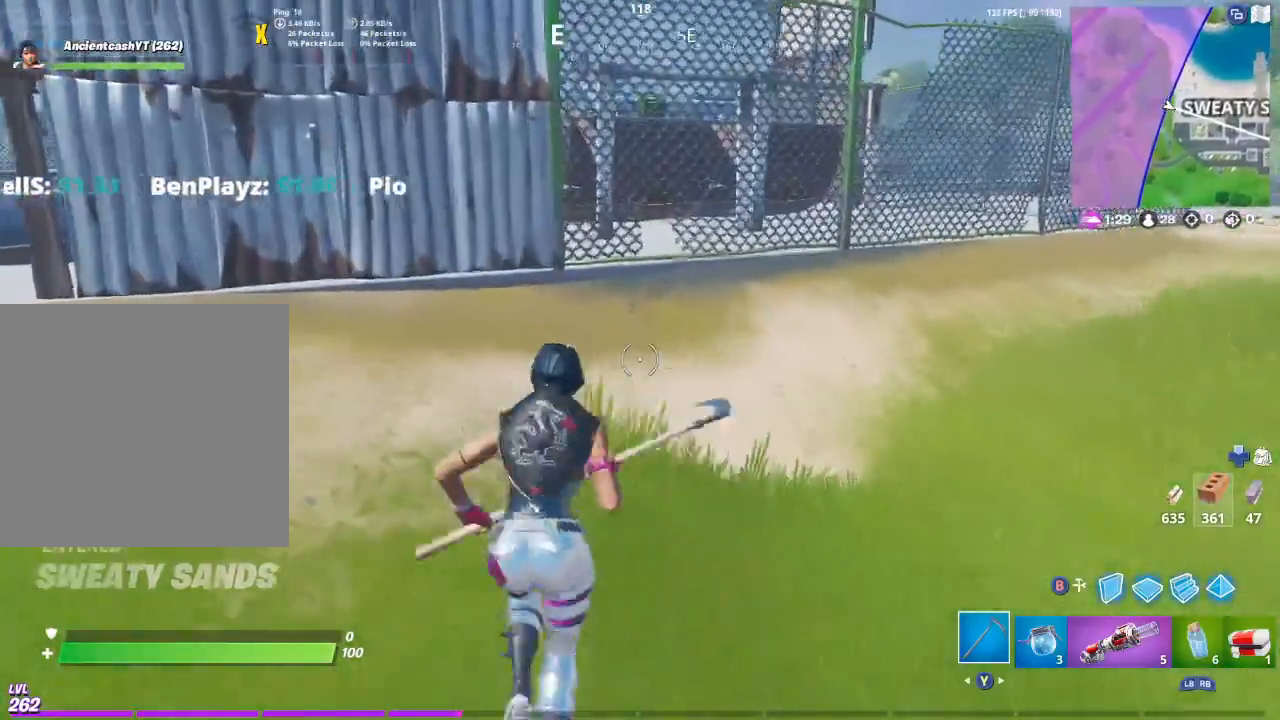
{"dt_ms": 500, "buttons": [], "left_stick": "up", "right_stick": "center", "events": []}
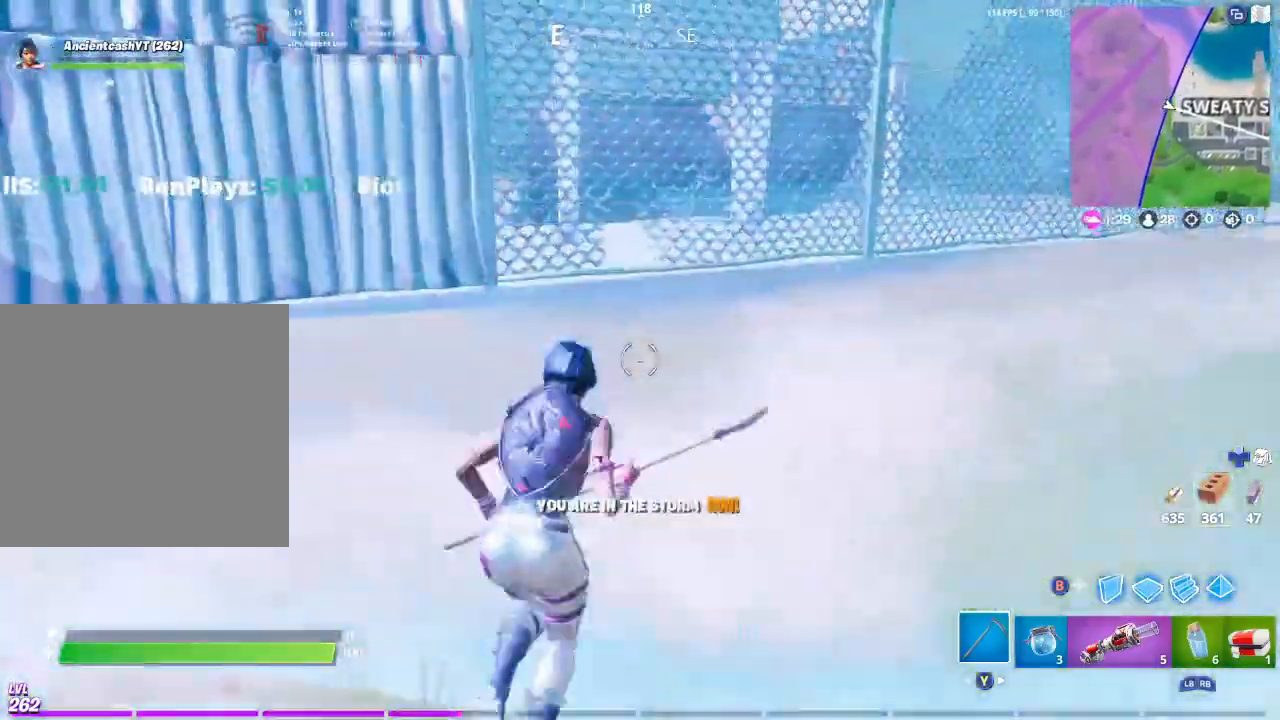
{"dt_ms": 500, "buttons": ["B", "L2"], "left_stick": "up", "right_stick": "center", "events": [[33, "A", "down"], [133, "A", "up"], [200, "B", "down"], [200, "R2", "down"], [300, "B", "up"], [333, "R2", "up"], [367, "L2", "down"], [467, "B", "down"]]}
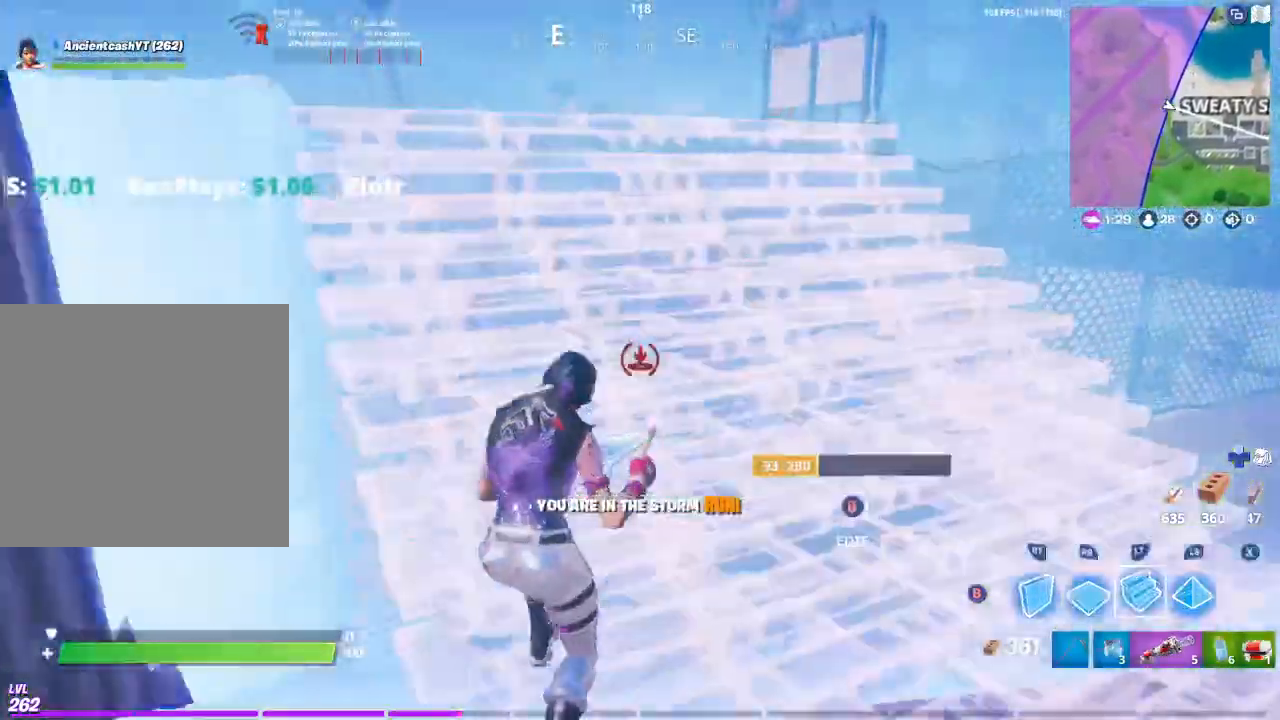
{"dt_ms": 500, "buttons": [], "left_stick": "up", "right_stick": "center", "events": [[33, "B", "up"], [33, "L2", "up"], [233, "right_stick", "down-left"], [367, "right_stick", "center"]]}
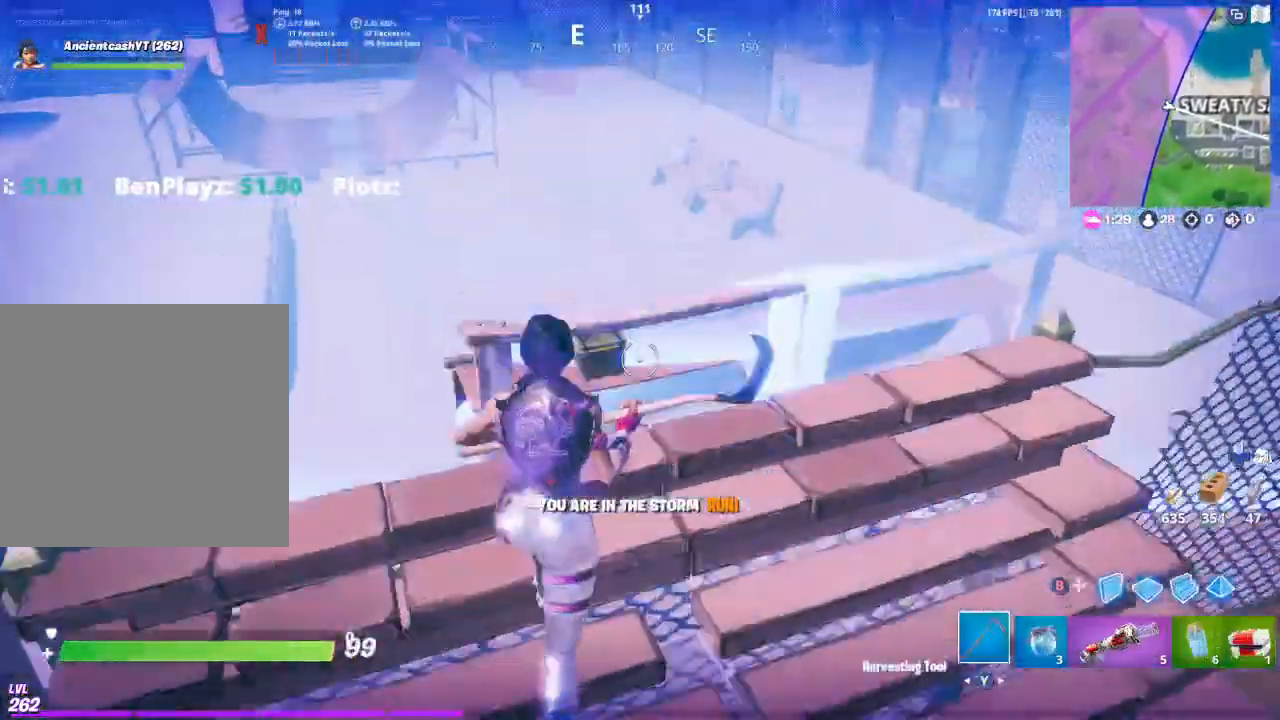
{"dt_ms": 500, "buttons": [], "left_stick": "up", "right_stick": "center", "events": [[67, "A", "down"], [167, "A", "up"], [333, "right_stick", "down-left"], [400, "right_stick", "center"]]}
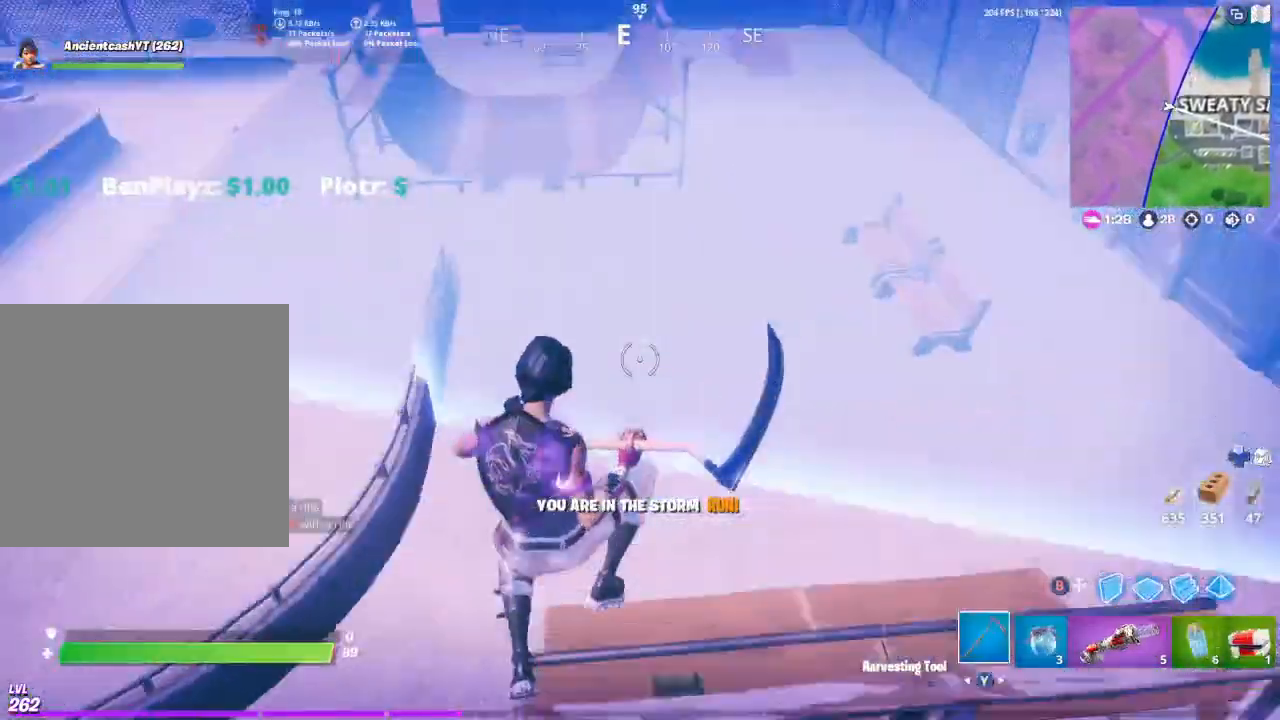
{"dt_ms": 500, "buttons": [], "left_stick": "up-right", "right_stick": "center", "events": [[300, "left_stick", "up-right"], [300, "right_stick", "up-left"], [500, "right_stick", "center"]]}
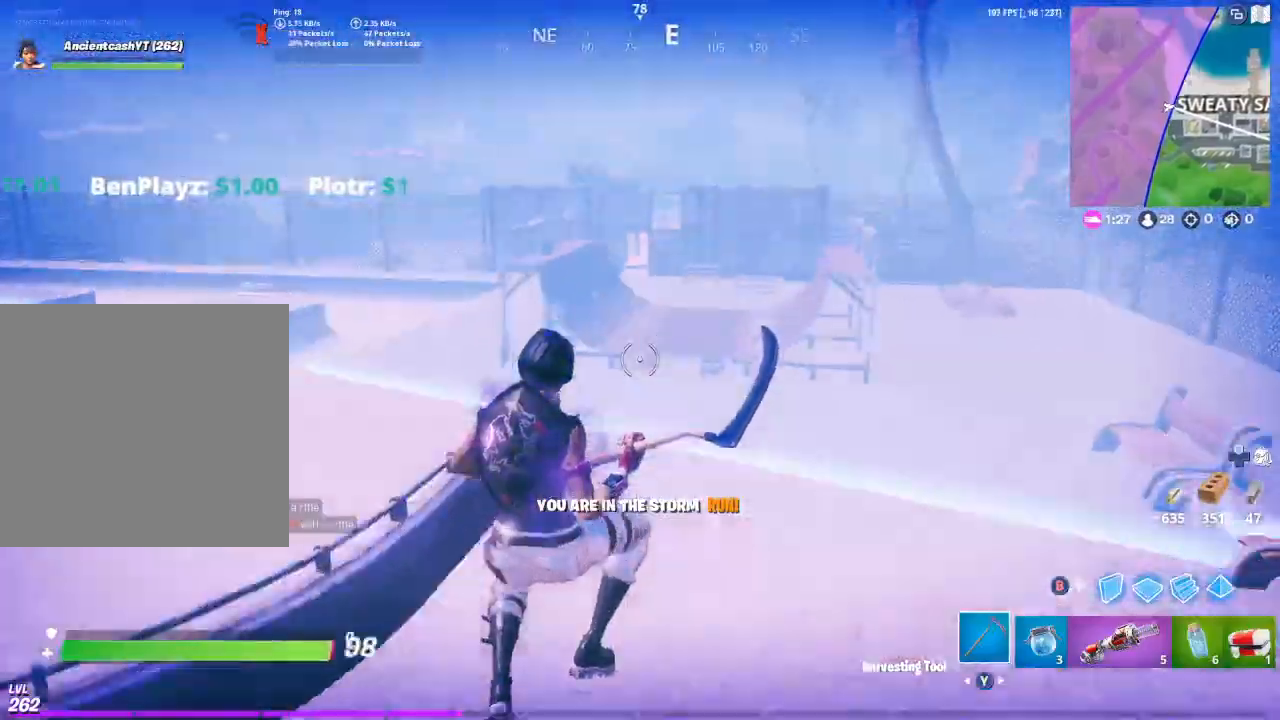
{"dt_ms": 500, "buttons": [], "left_stick": "up-right", "right_stick": "center", "events": [[400, "right_stick", "left"], [467, "right_stick", "center"]]}
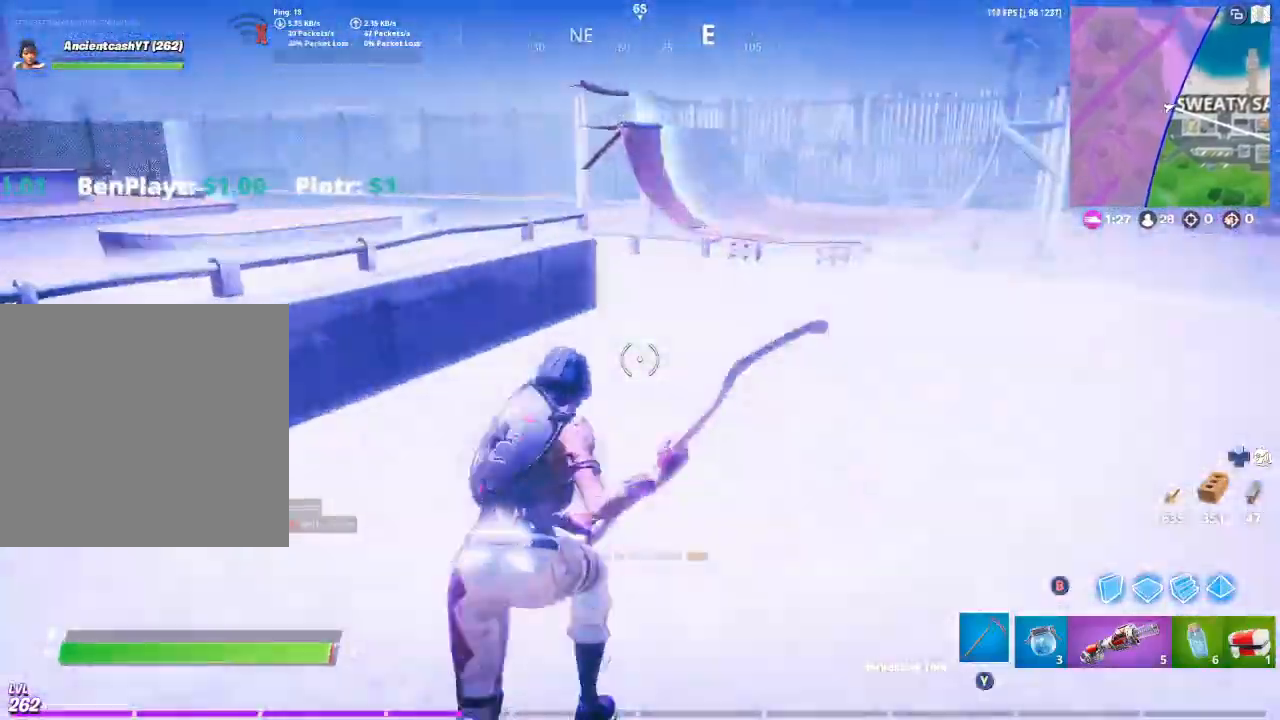
{"dt_ms": 500, "buttons": [], "left_stick": "up-right", "right_stick": "center", "events": [[100, "A", "down"], [133, "A", "up"], [200, "right_stick", "left"], [333, "right_stick", "center"]]}
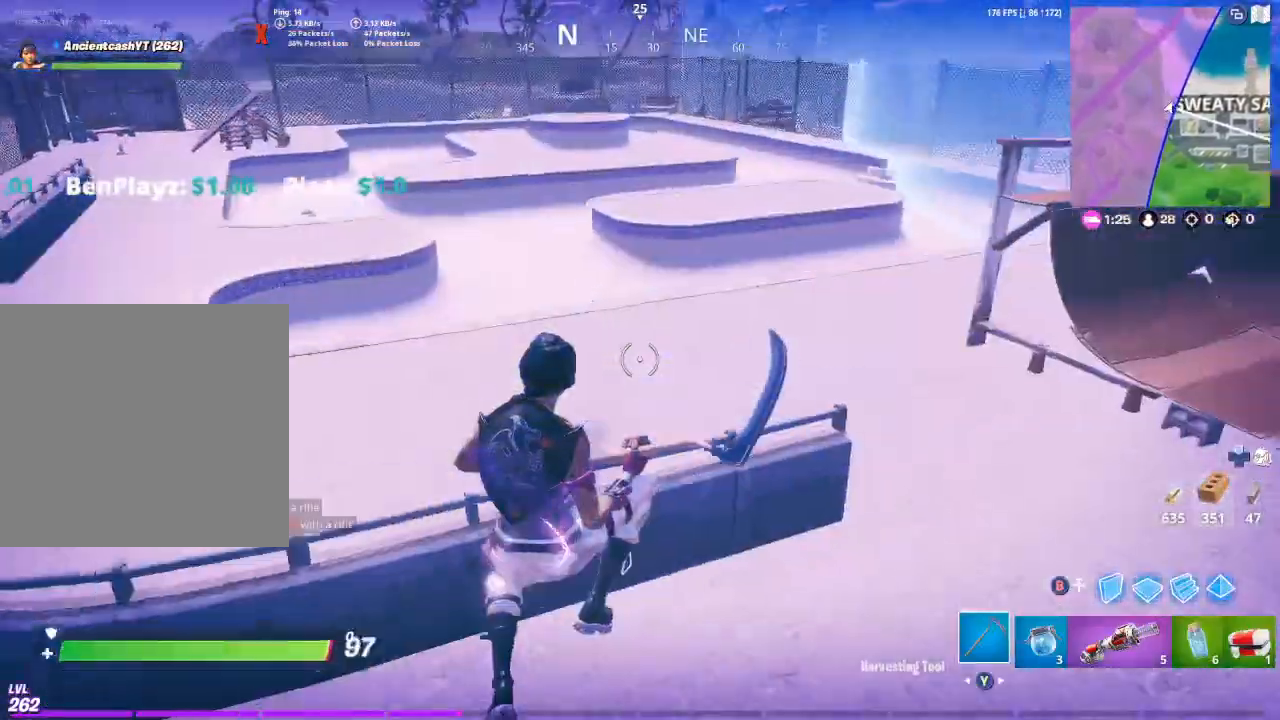
{"dt_ms": 500, "buttons": [], "left_stick": "up-right", "right_stick": "center", "events": [[133, "right_stick", "right"], [367, "right_stick", "center"]]}
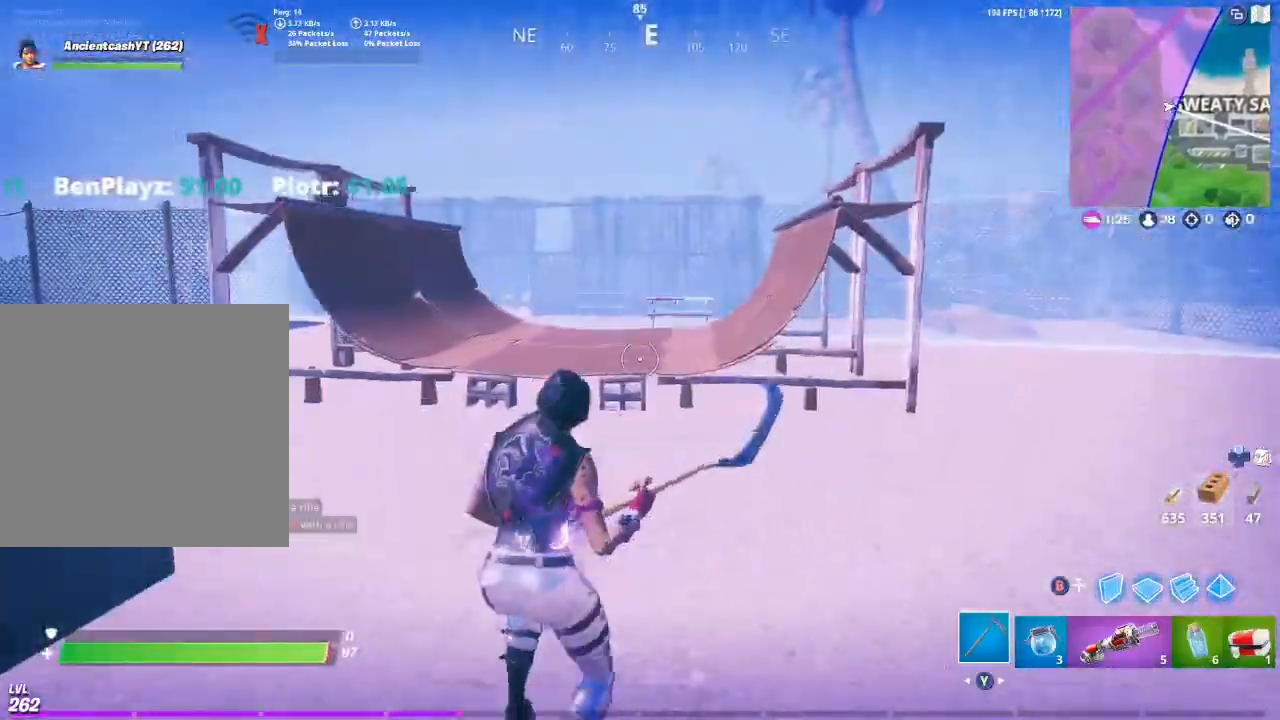
{"dt_ms": 1000, "buttons": [], "left_stick": "up", "right_stick": "center"}
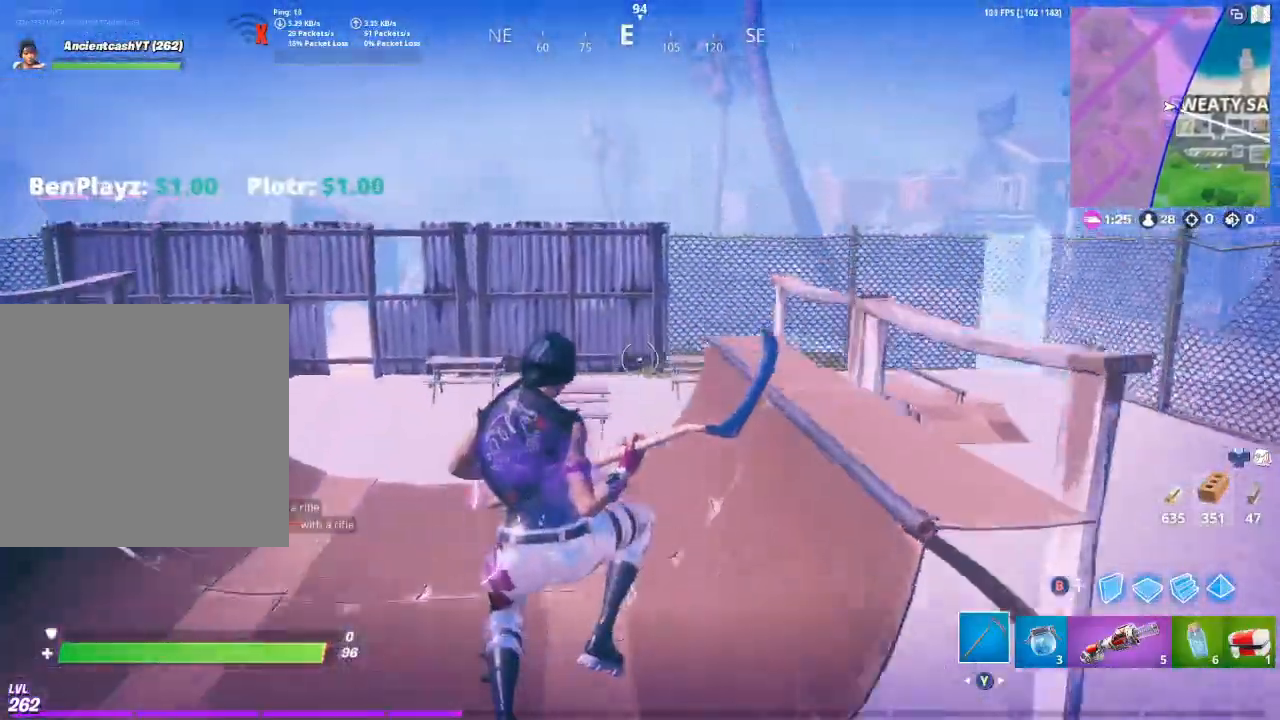
{"dt_ms": 500, "buttons": [], "left_stick": "up", "right_stick": "center", "events": [[400, "right_stick", "right"], [500, "right_stick", "center"]]}
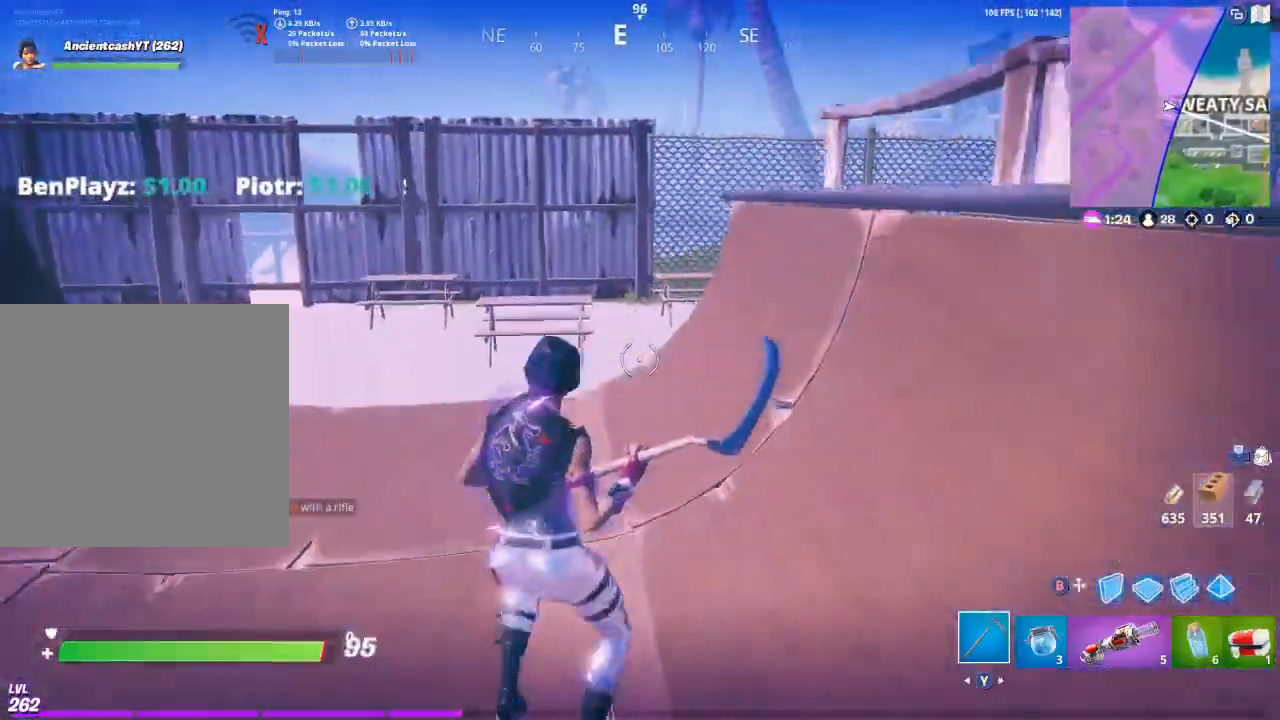
{"dt_ms": 500, "buttons": [], "left_stick": "up", "right_stick": "center", "events": []}
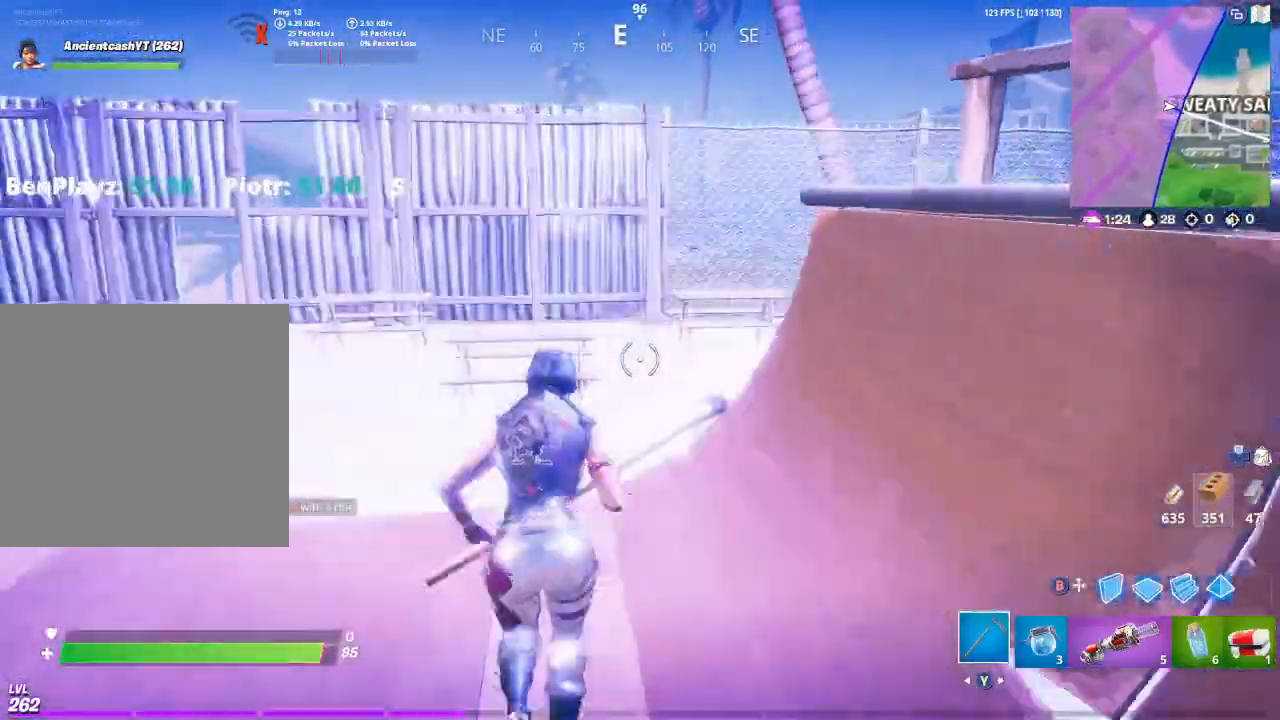
{"dt_ms": 500, "buttons": [], "left_stick": "up", "right_stick": "center", "events": [[133, "right_stick", "right"], [400, "right_stick", "center"]]}
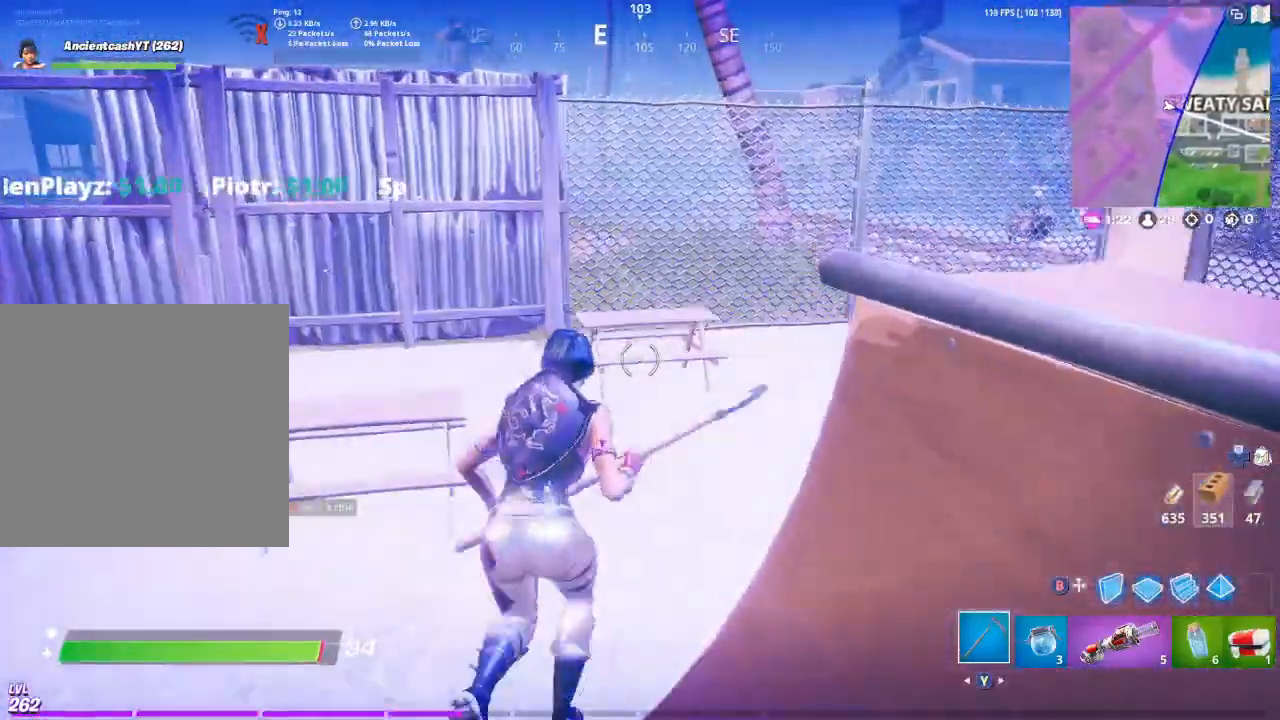
{"dt_ms": 500, "buttons": [], "left_stick": "up", "right_stick": "center", "events": []}
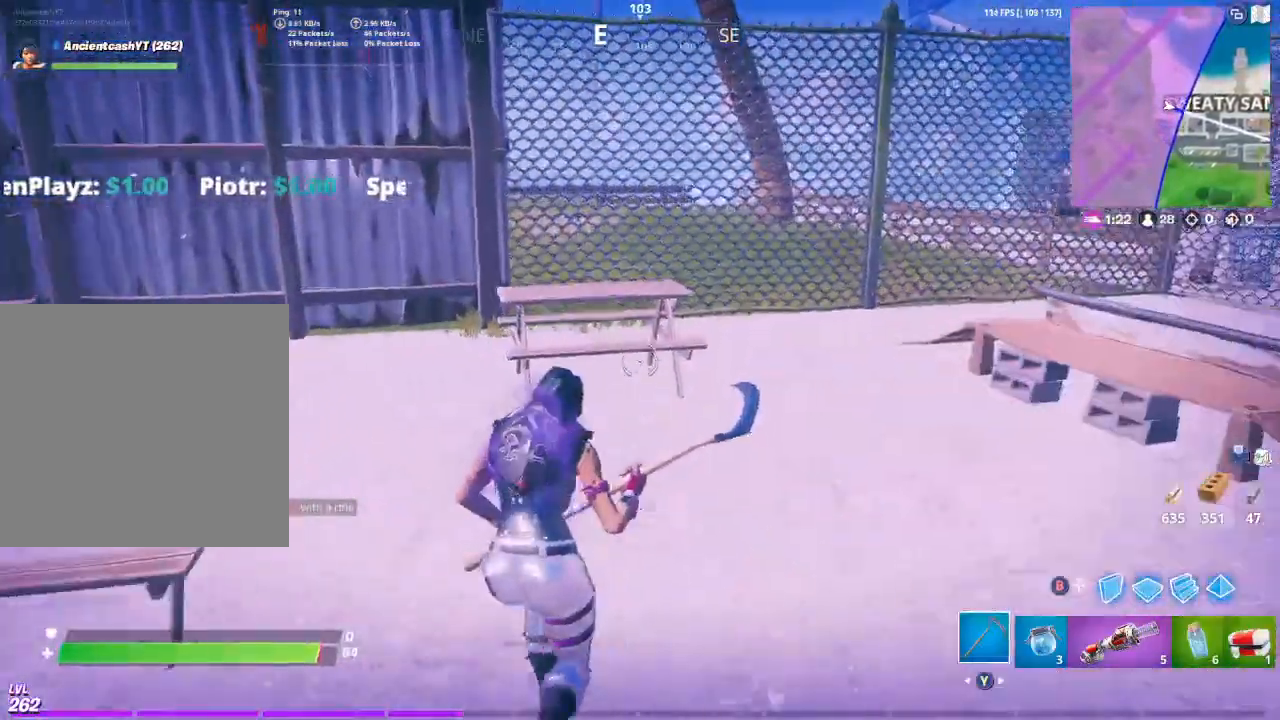
{"dt_ms": 500, "buttons": ["B"], "left_stick": "up", "right_stick": "center", "events": [[267, "A", "down"], [367, "A", "up"], [467, "B", "down"]]}
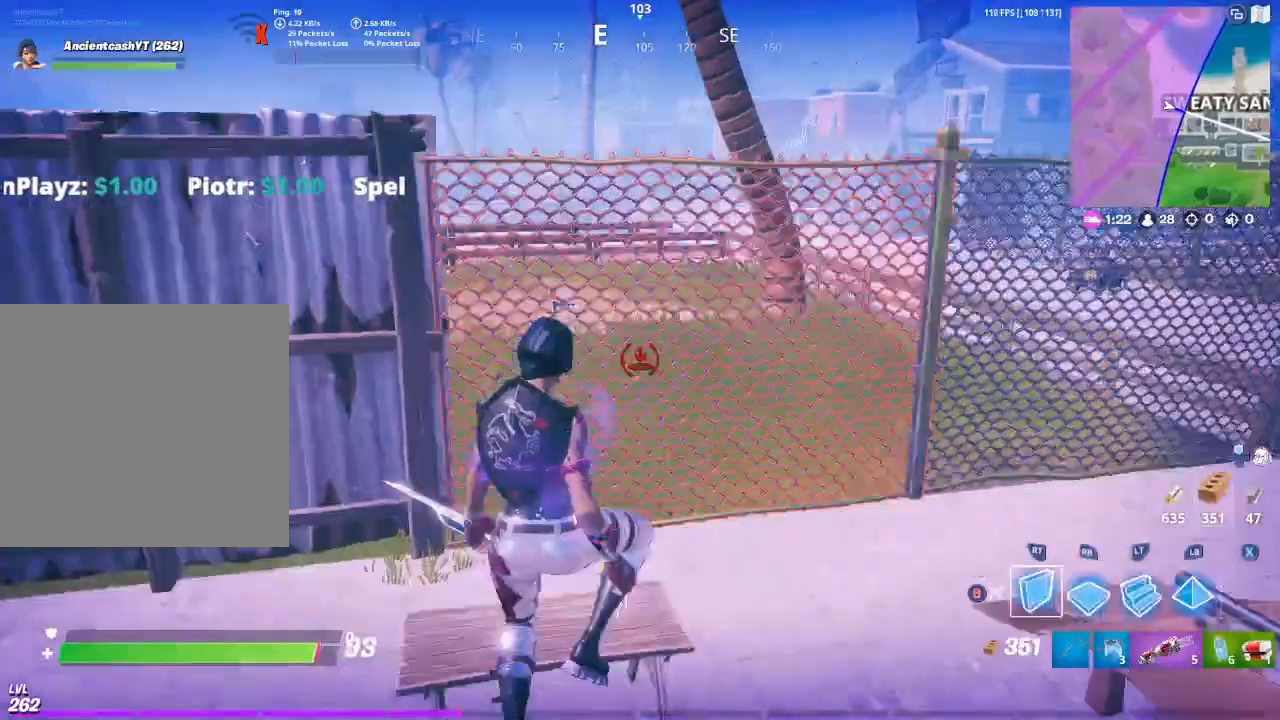
{"dt_ms": 500, "buttons": [], "left_stick": "up", "right_stick": "center", "events": [[33, "B", "up"], [100, "L2", "down"], [133, "B", "down"], [200, "B", "up"], [233, "L2", "up"], [333, "right_stick", "down"], [467, "right_stick", "center"]]}
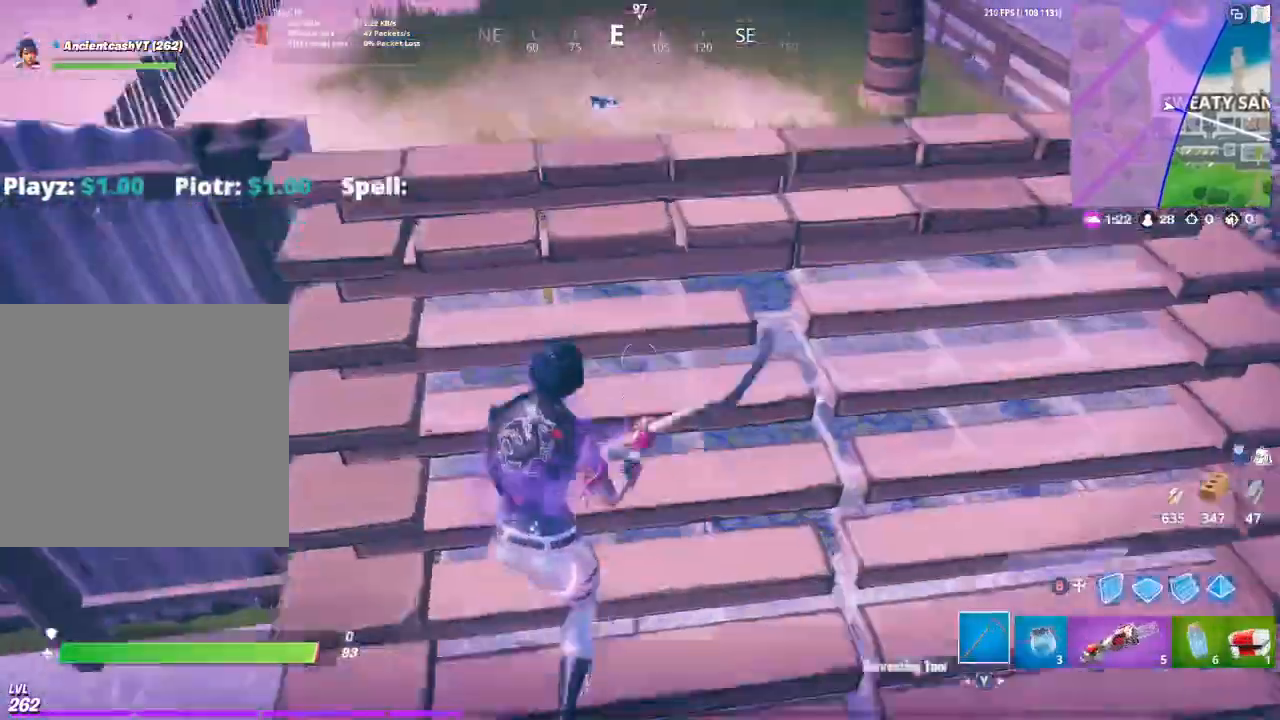
{"dt_ms": 500, "buttons": [], "left_stick": "up", "right_stick": "center", "events": [[133, "A", "down"], [200, "A", "up"]]}
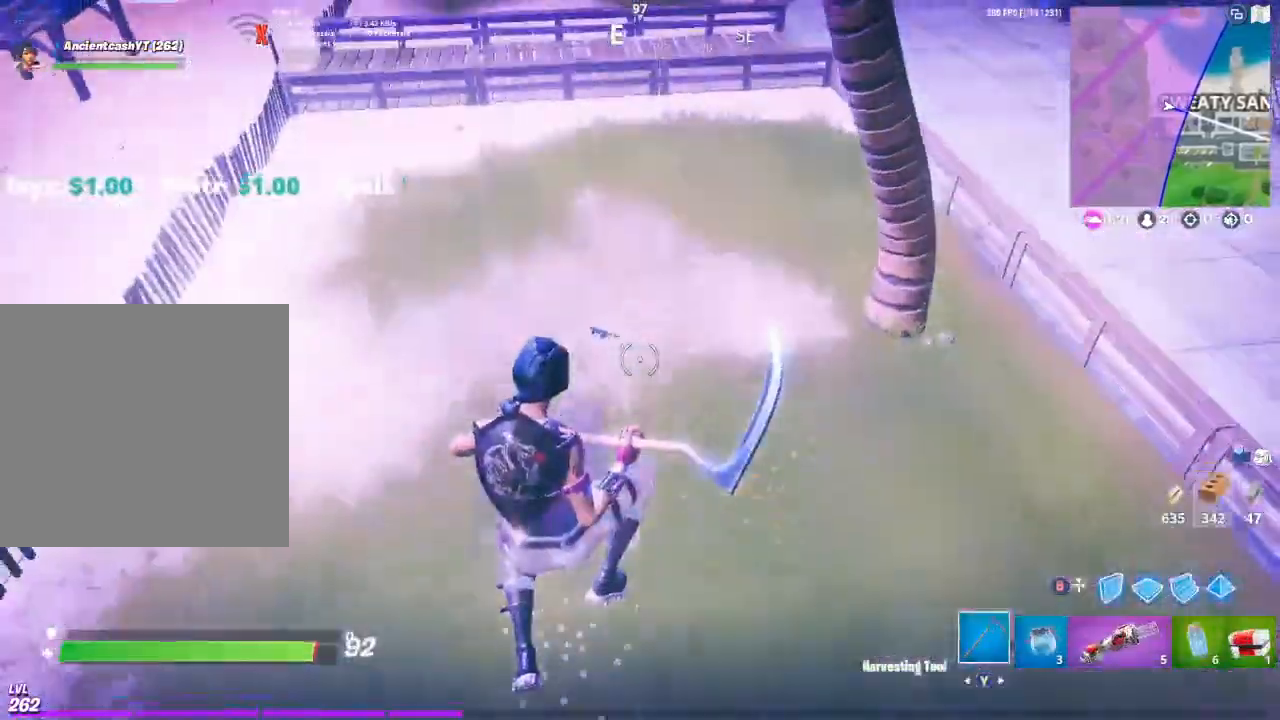
{"dt_ms": 500, "buttons": [], "left_stick": "up", "right_stick": "center", "events": [[167, "right_stick", "left"], [267, "right_stick", "center"]]}
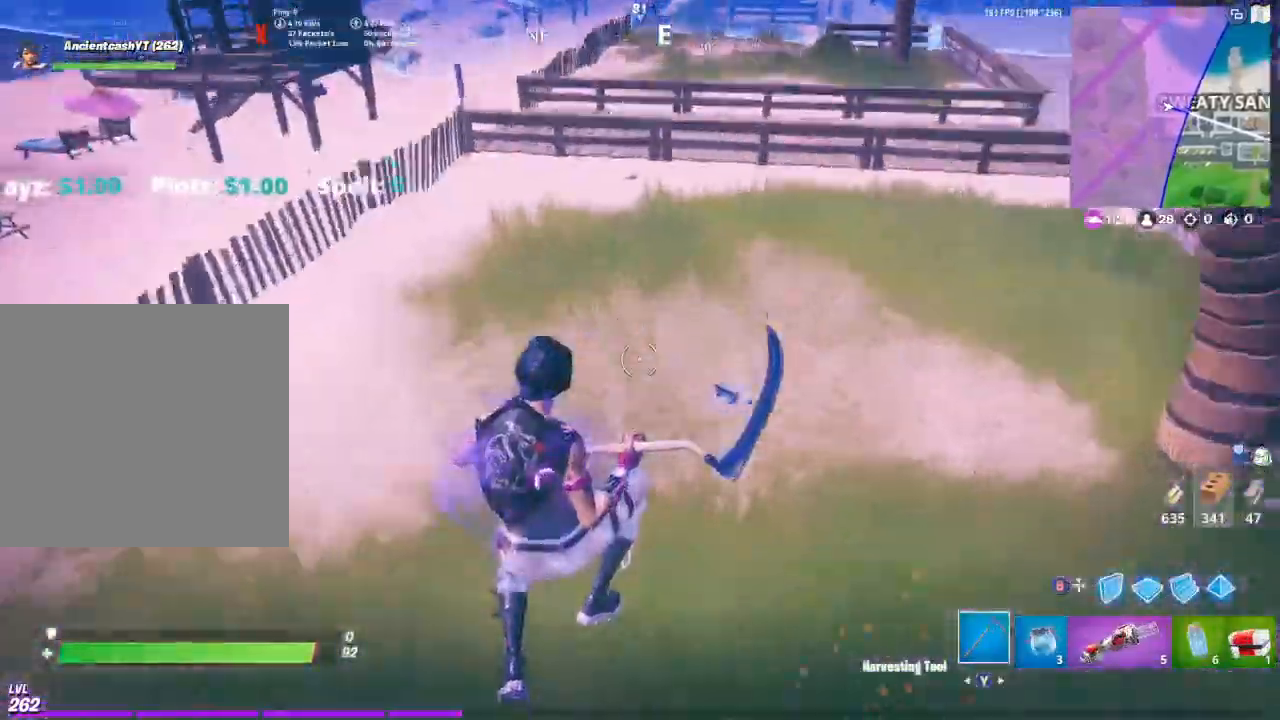
{"dt_ms": 500, "buttons": [], "left_stick": "up", "right_stick": "center", "events": []}
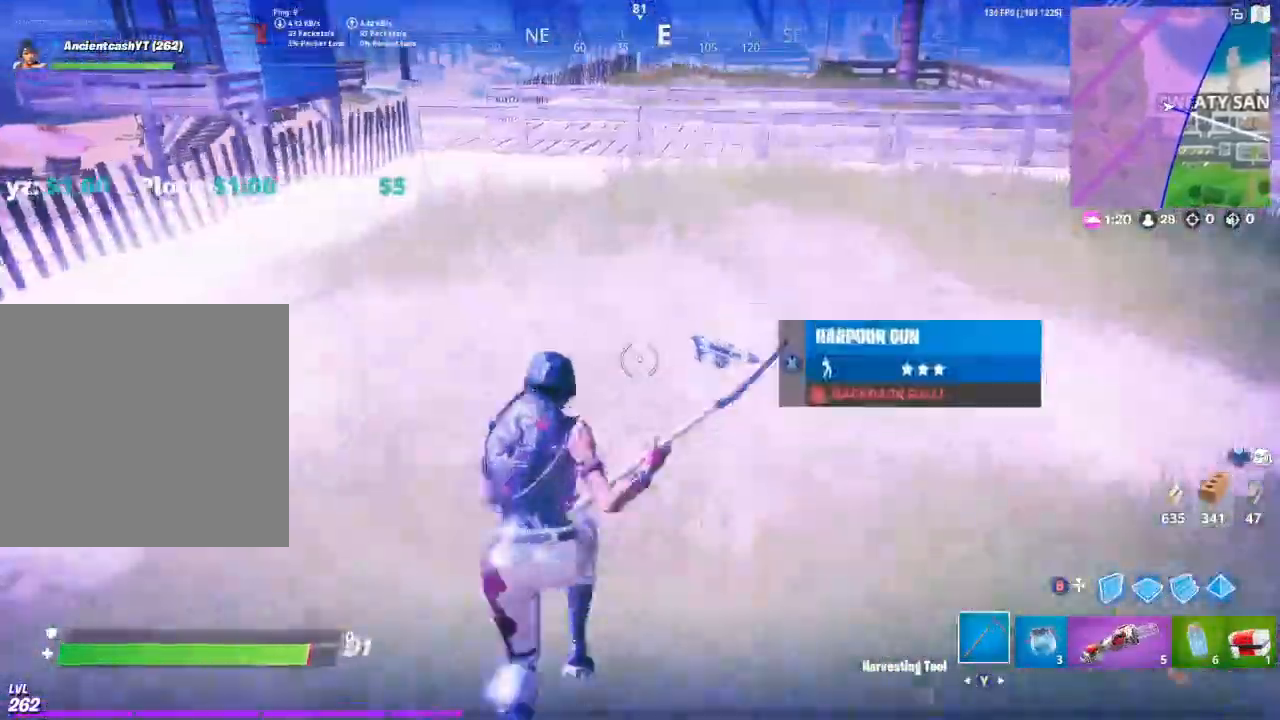
{"dt_ms": 500, "buttons": [], "left_stick": "up", "right_stick": "center", "events": [[200, "right_stick", "right"], [267, "right_stick", "center"]]}
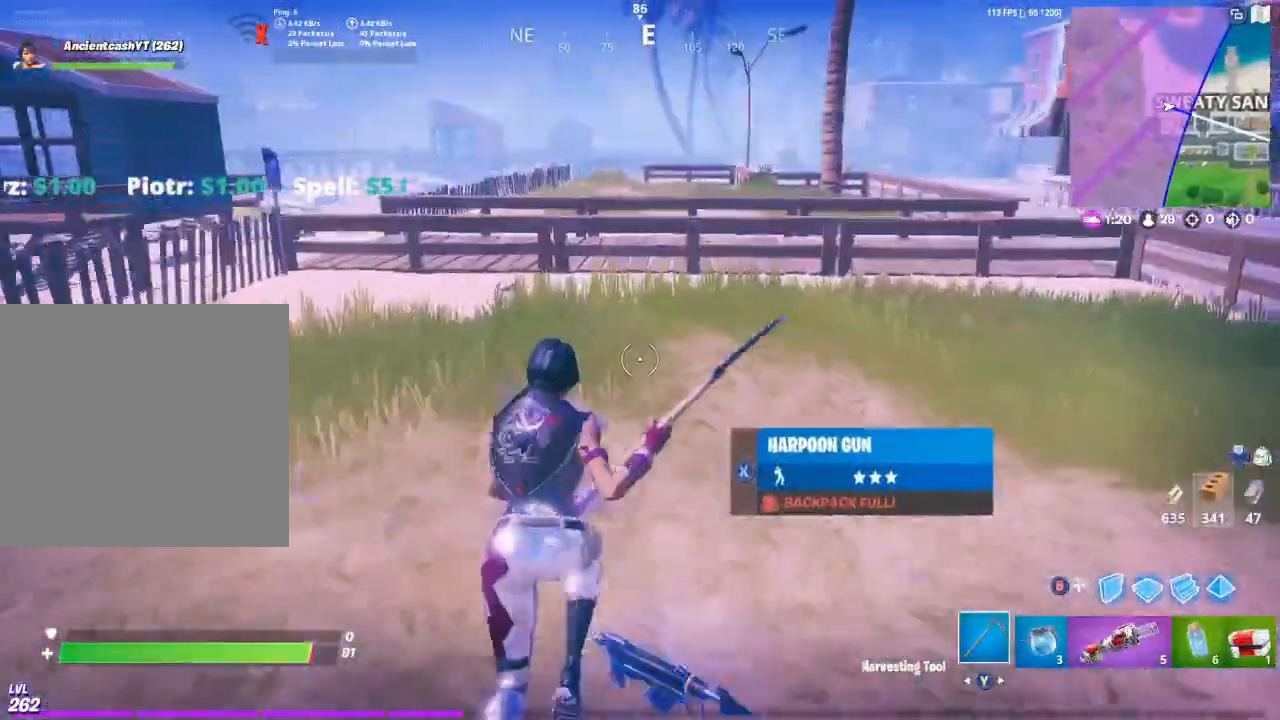
{"dt_ms": 500, "buttons": [], "left_stick": "up", "right_stick": "center", "events": [[267, "right_stick", "right"], [367, "right_stick", "center"]]}
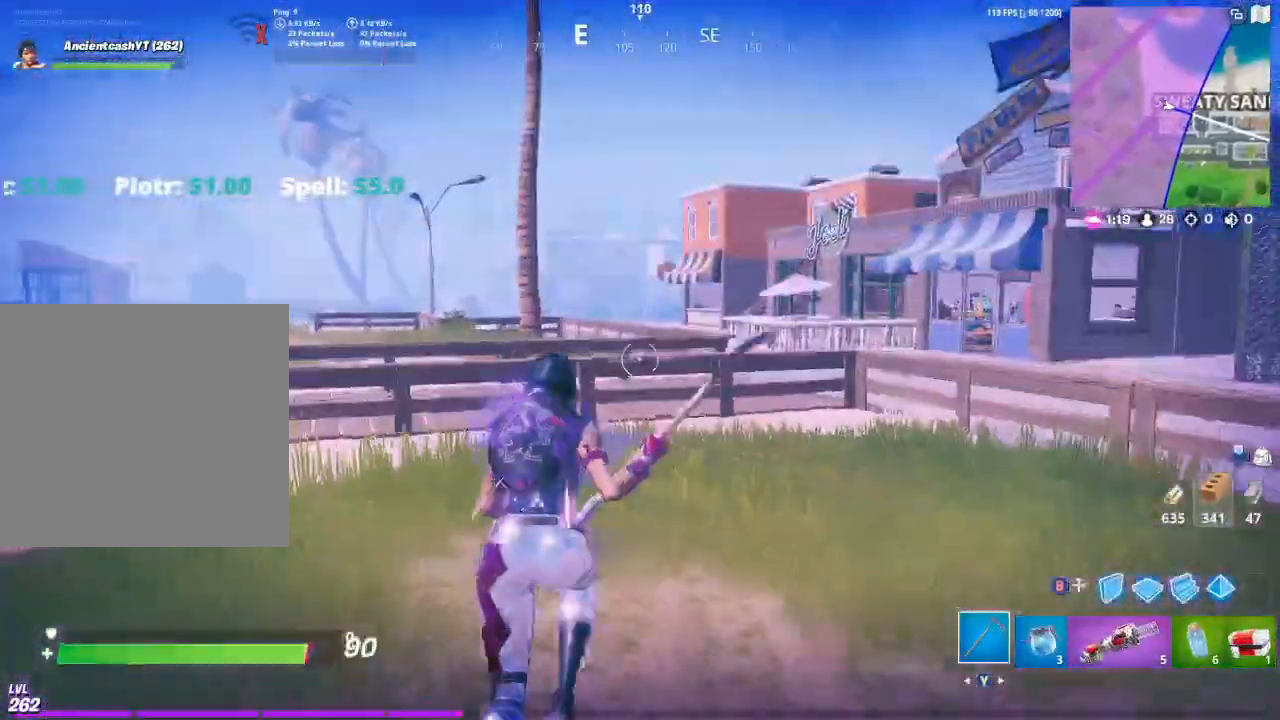
{"dt_ms": 500, "buttons": [], "left_stick": "up", "right_stick": "center", "events": []}
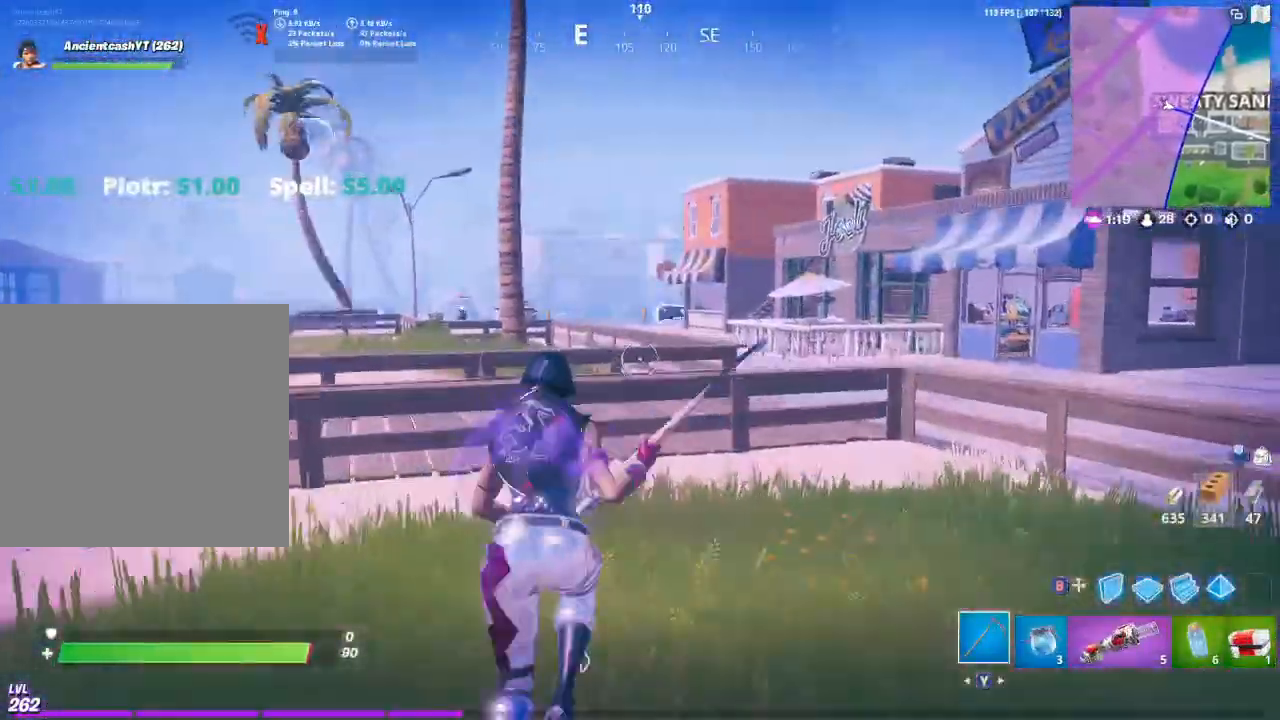
{"dt_ms": 500, "buttons": [], "left_stick": "up", "right_stick": "center", "events": []}
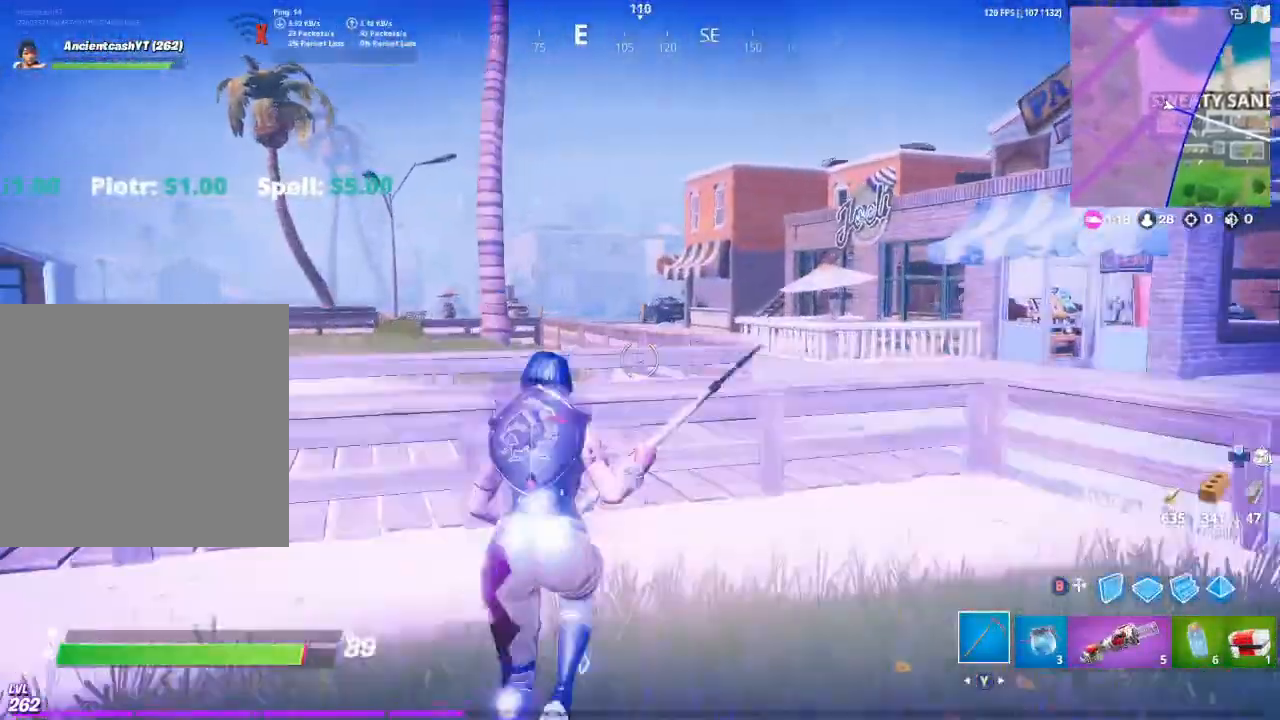
{"dt_ms": 500, "buttons": [], "left_stick": "up", "right_stick": "right", "events": [[233, "A", "down"], [433, "A", "up"], [433, "right_stick", "right"]]}
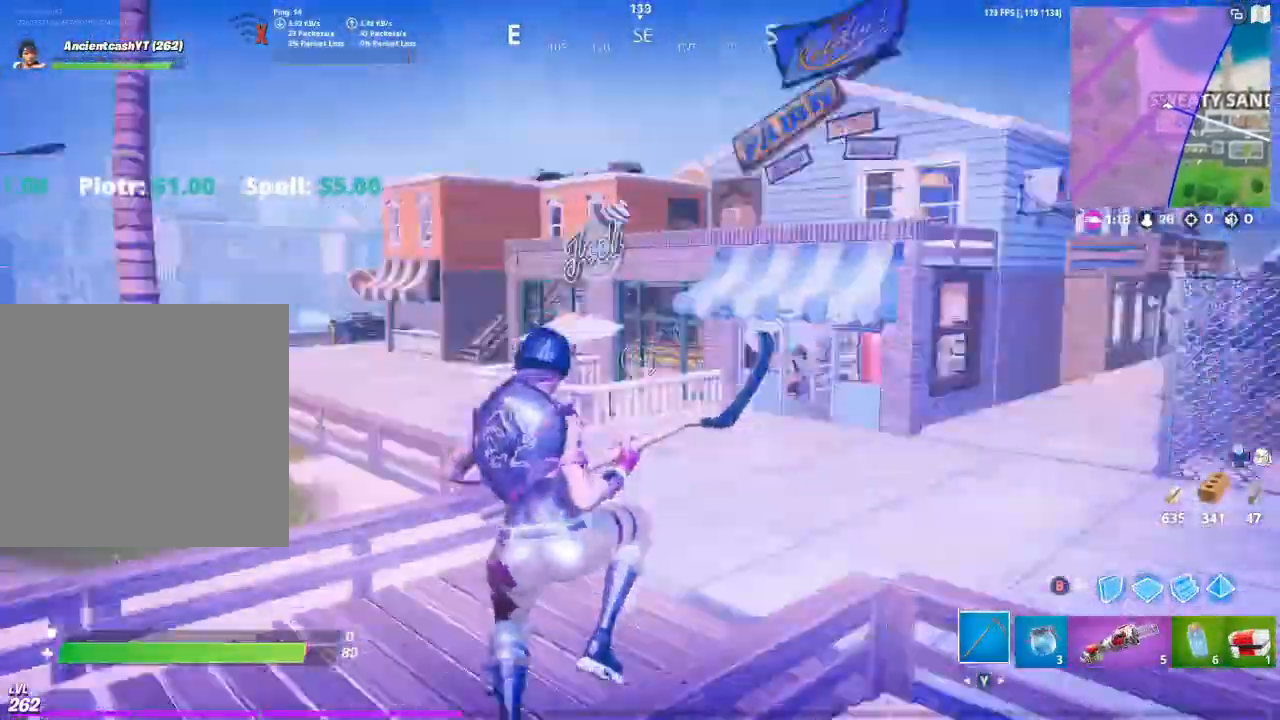
{"dt_ms": 500, "buttons": [], "left_stick": "up", "right_stick": "left", "events": [[100, "right_stick", "center"], [500, "right_stick", "left"]]}
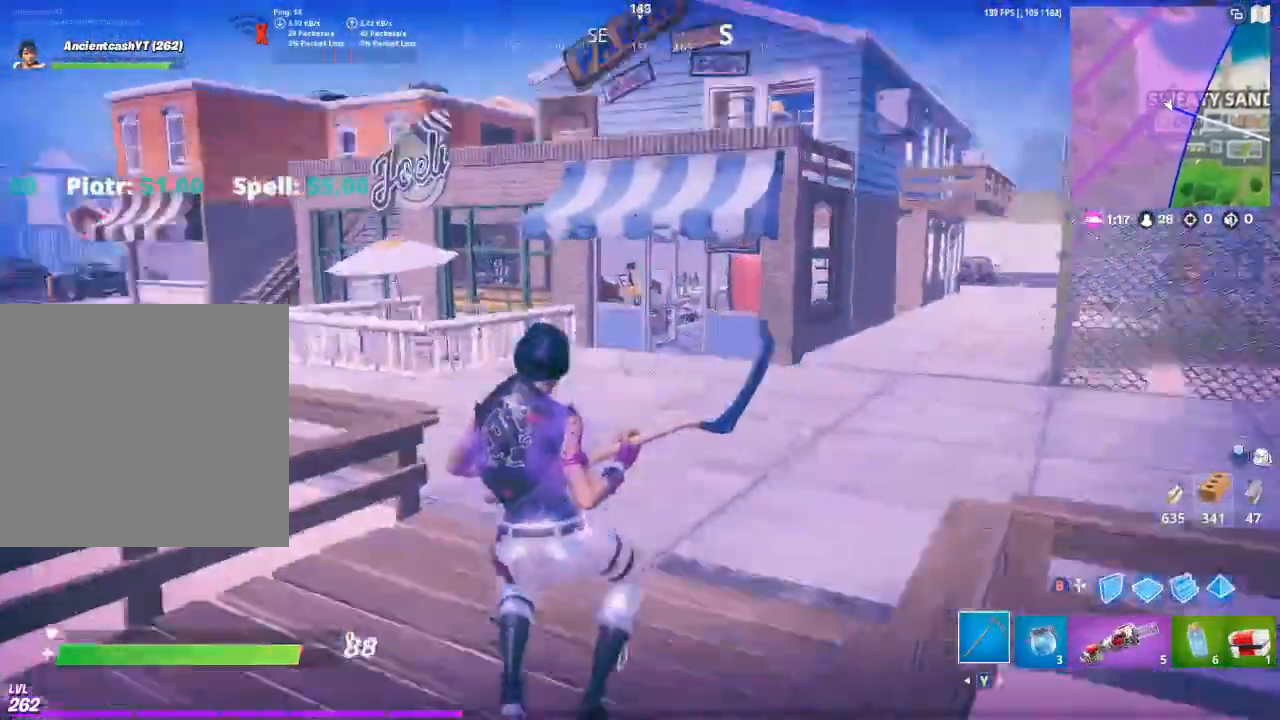
{"dt_ms": 500, "buttons": ["A"], "left_stick": "up", "right_stick": "center", "events": [[133, "right_stick", "center"], [467, "A", "down"]]}
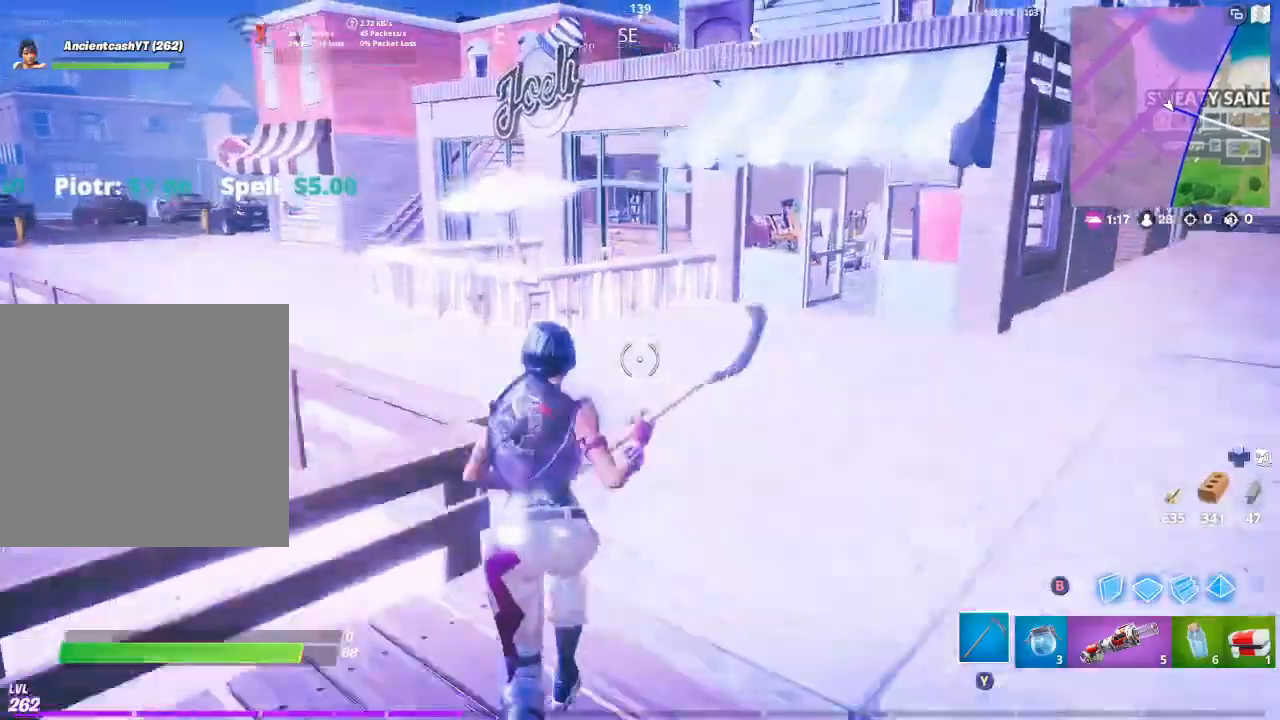
{"dt_ms": 500, "buttons": [], "left_stick": "up", "right_stick": "center", "events": [[67, "A", "up"]]}